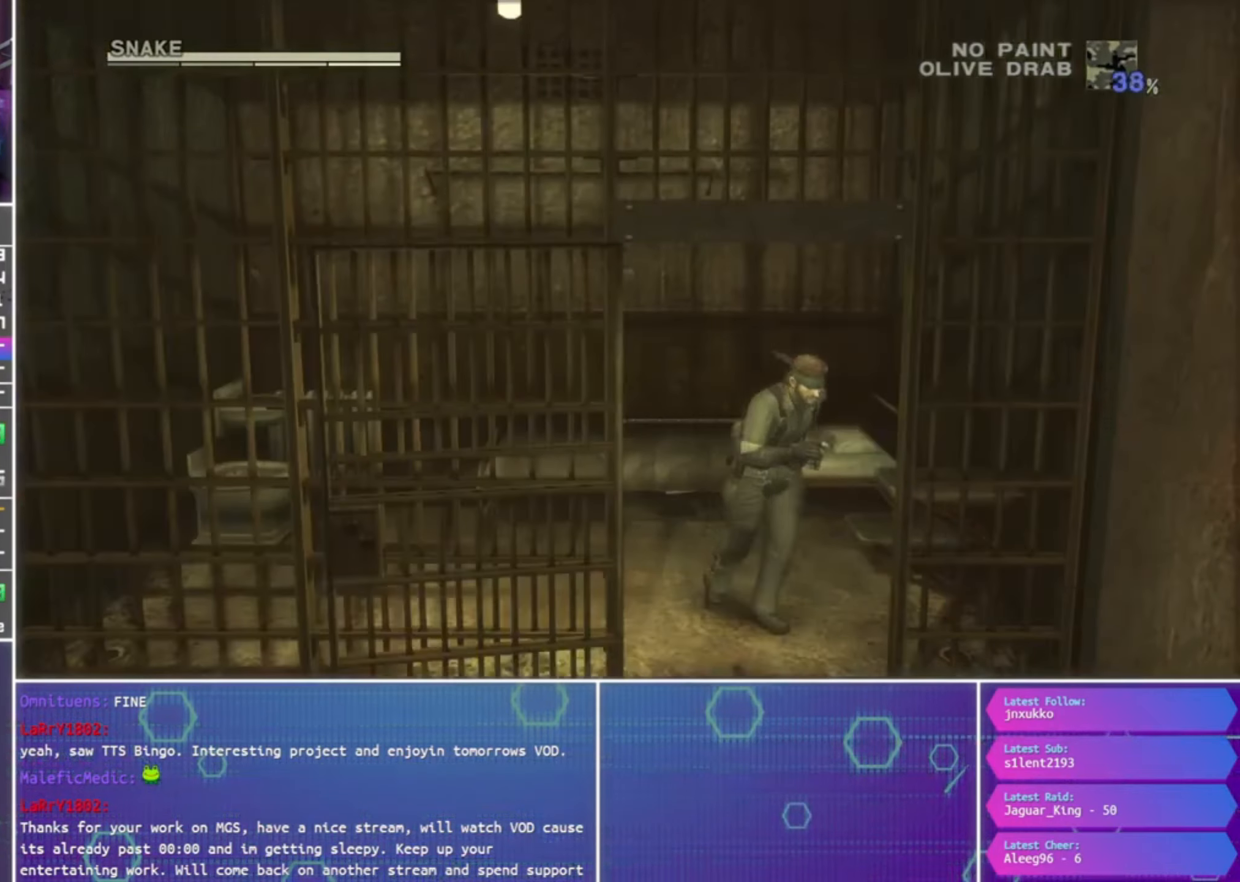
Gameplay with a controller (PlayStation layout); each line is a JSON object with the inputs held at the frame after it. "events" lists button and stick changes between this image and that frame as [ms after this image, input, new state], when the widget could be followed in between.
{"buttons": [], "left_stick": "down", "right_stick": "center", "events": []}
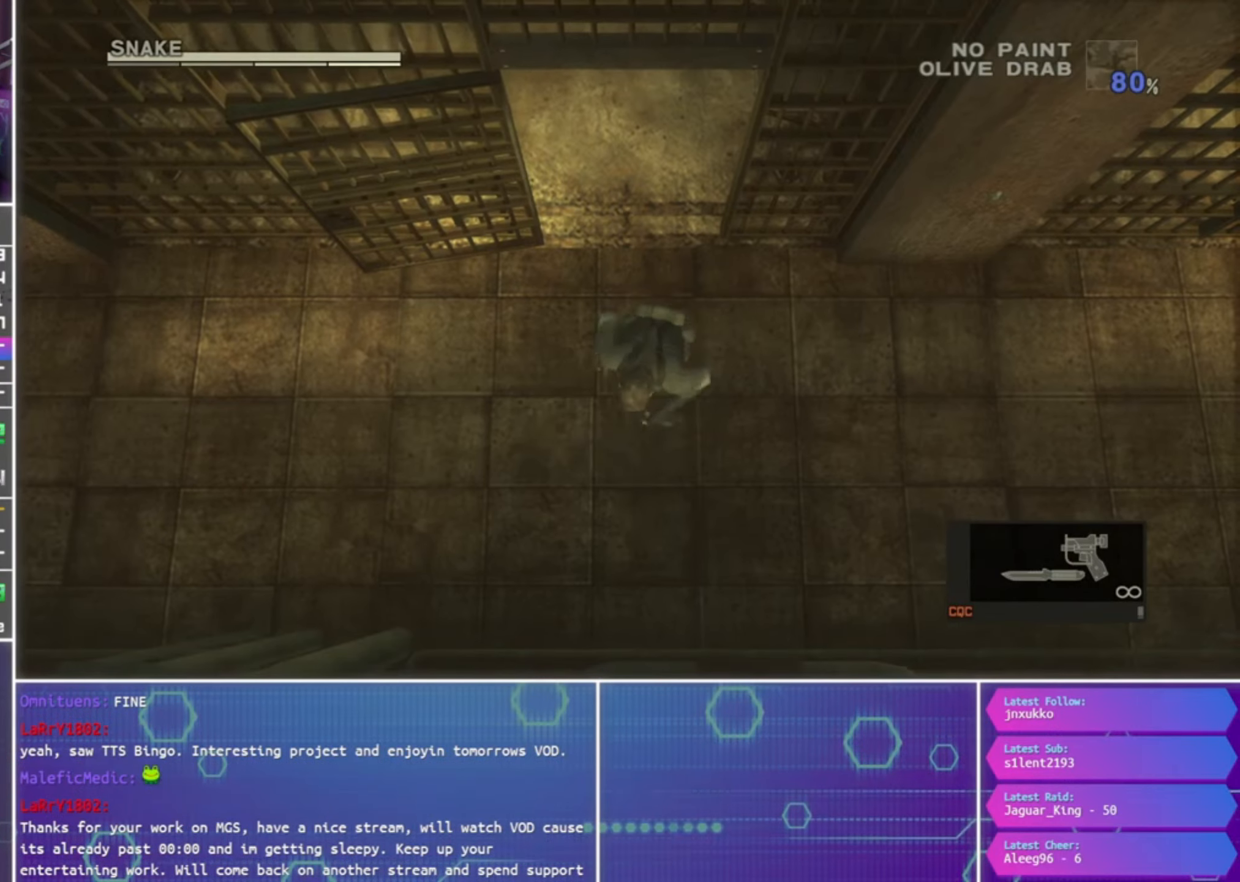
{"buttons": [], "left_stick": "left", "right_stick": "center", "events": [[33, "left_stick", "left"]]}
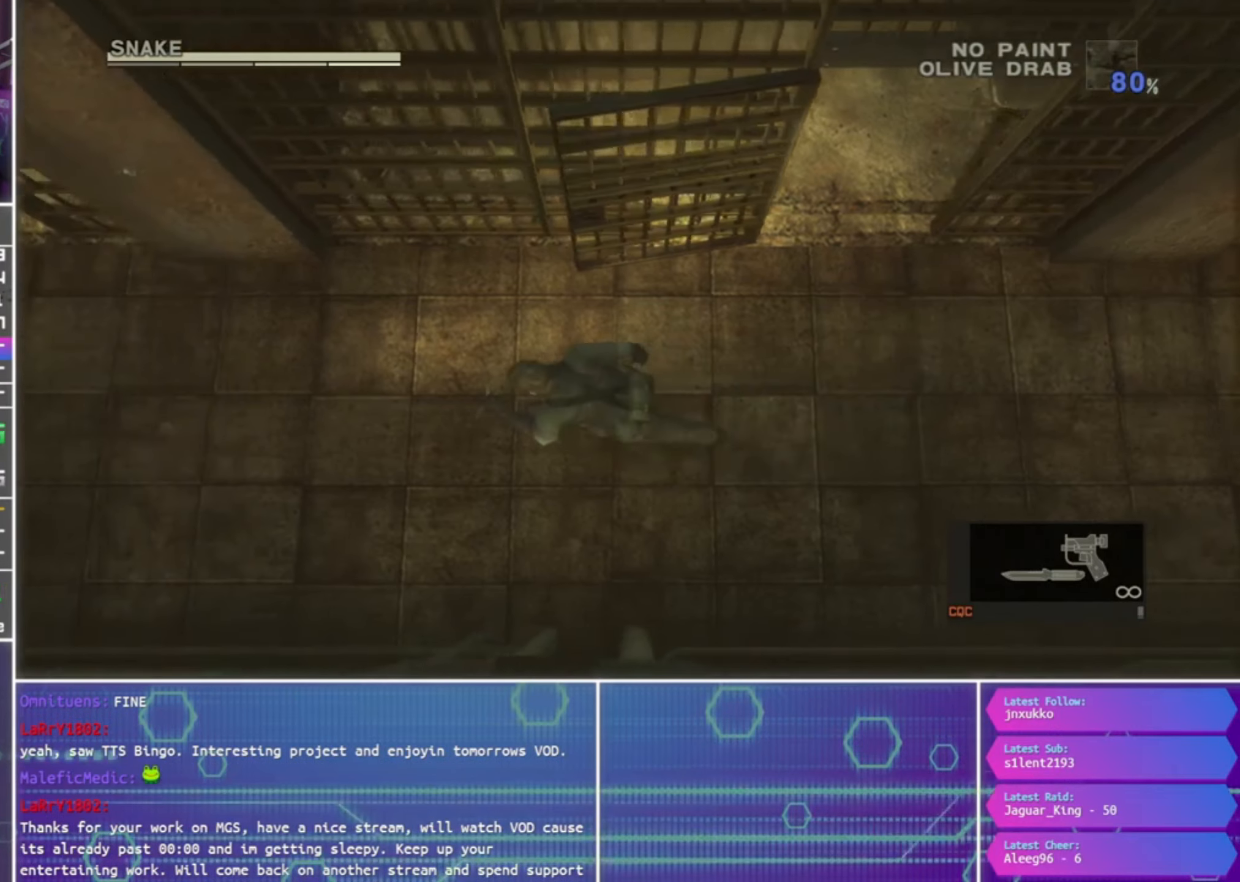
{"buttons": [], "left_stick": "left", "right_stick": "center", "events": []}
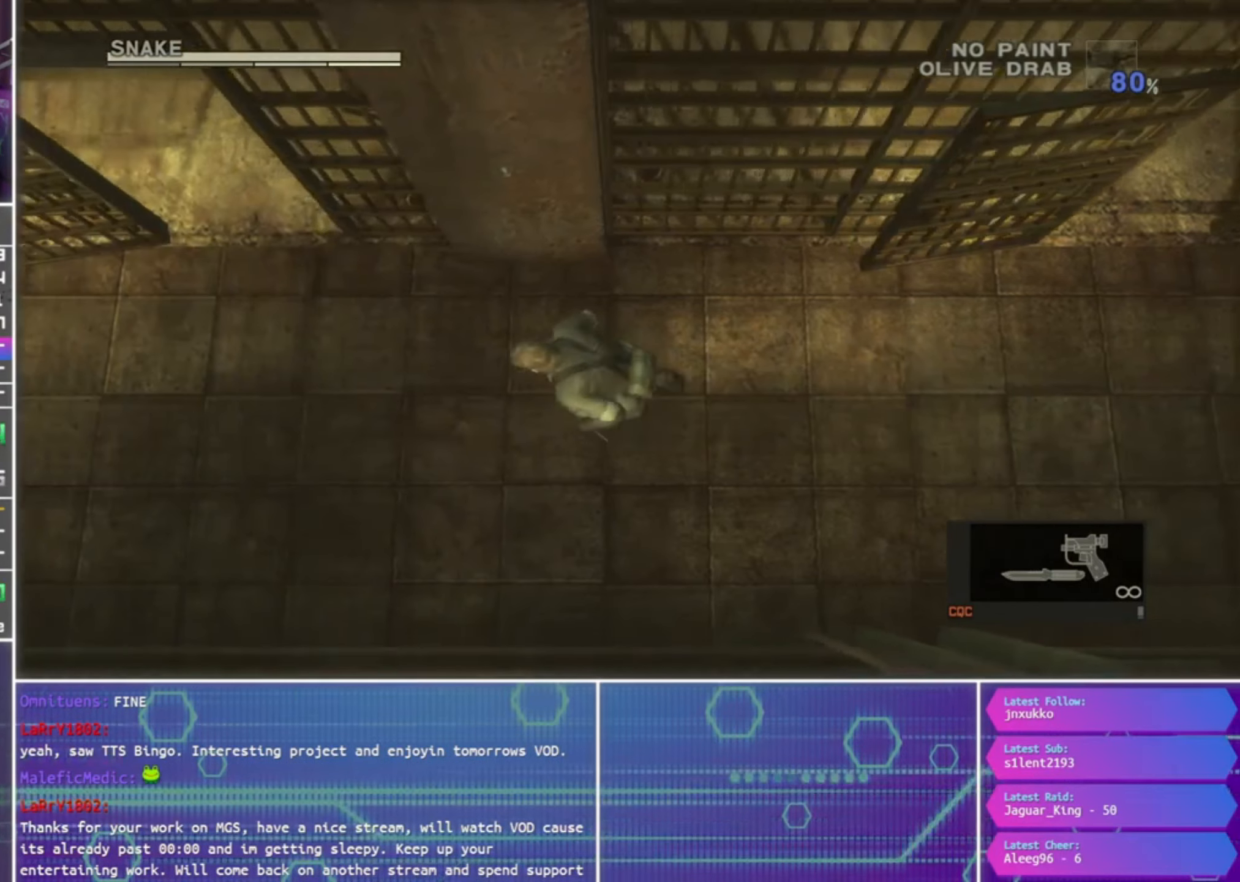
{"buttons": [], "left_stick": "up-left", "right_stick": "center", "events": [[400, "left_stick", "up-left"]]}
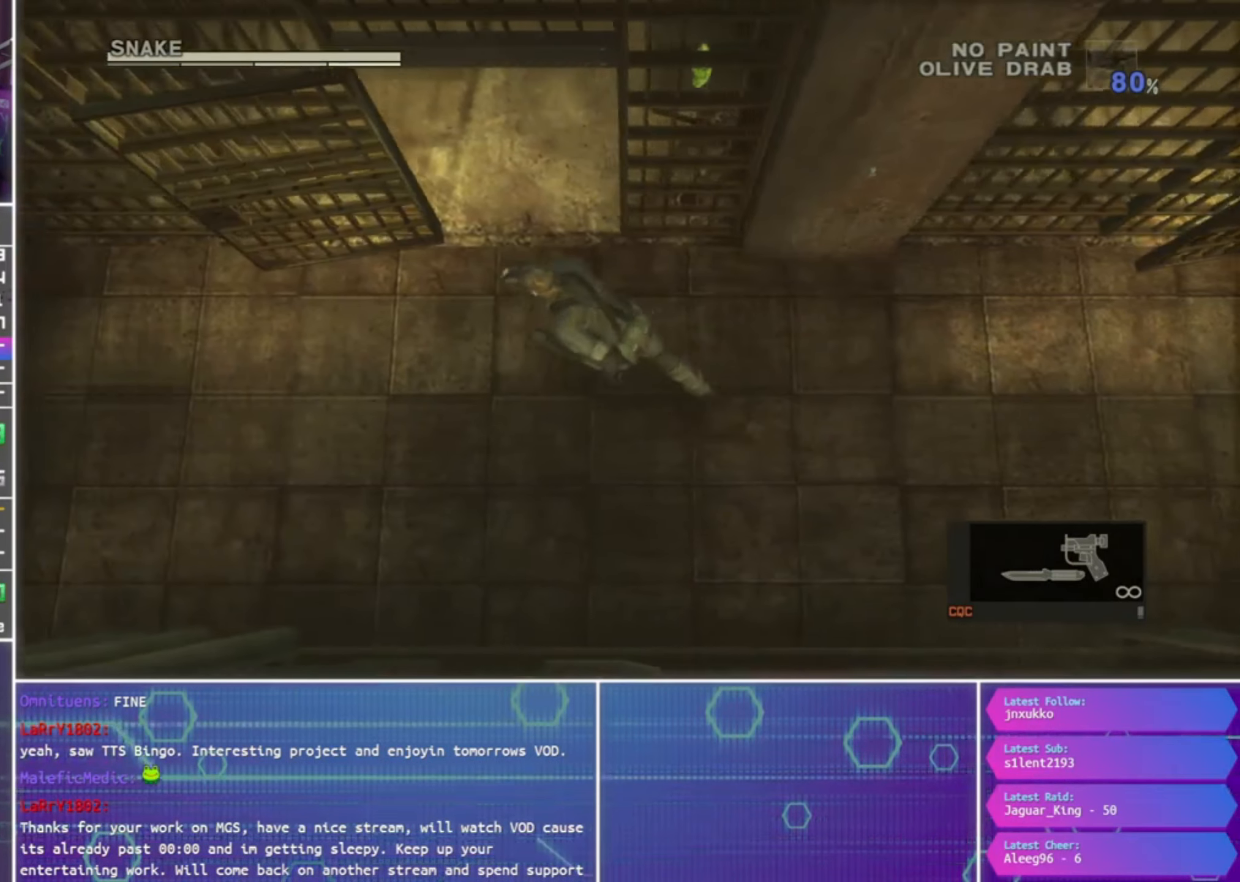
{"buttons": [], "left_stick": "right", "right_stick": "center", "events": [[266, "left_stick", "up"], [433, "left_stick", "right"]]}
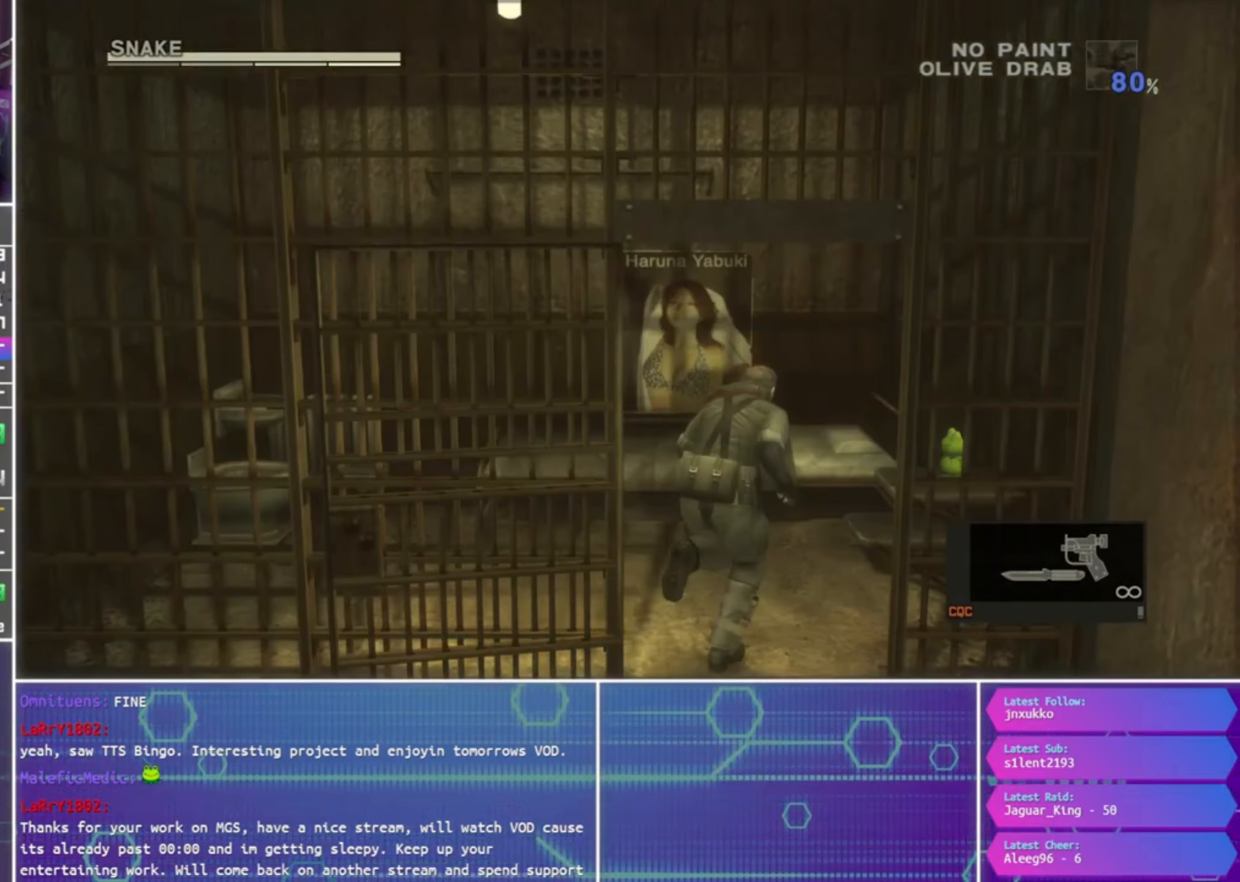
{"buttons": ["SQUARE", "R1"], "left_stick": "down-right", "right_stick": "center", "events": [[33, "R1", "down"], [33, "SQUARE", "down"], [33, "left_stick", "center"], [266, "left_stick", "down-right"]]}
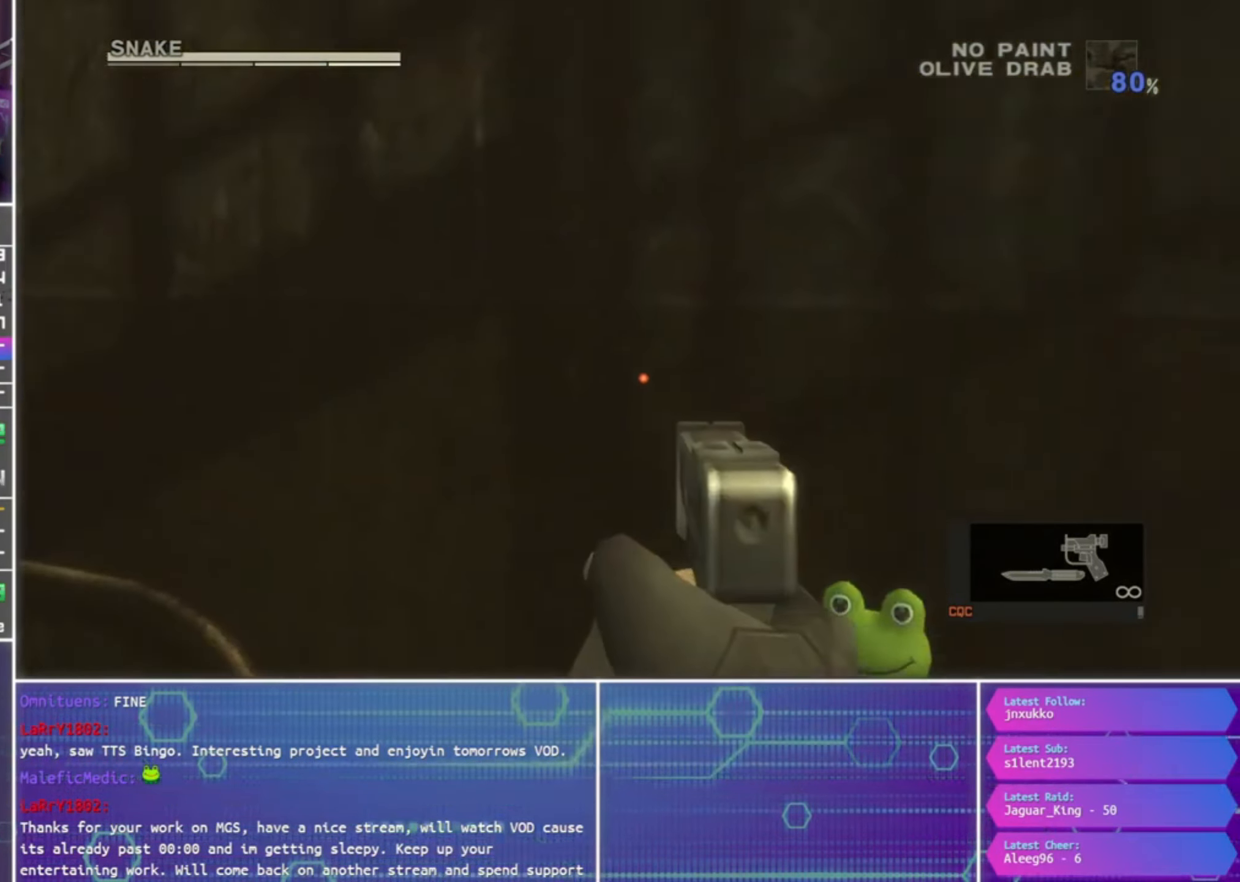
{"buttons": ["SQUARE", "R1"], "left_stick": "down-right", "right_stick": "center", "events": [[33, "left_stick", "down"], [266, "left_stick", "right"], [366, "left_stick", "center"], [500, "left_stick", "down-right"]]}
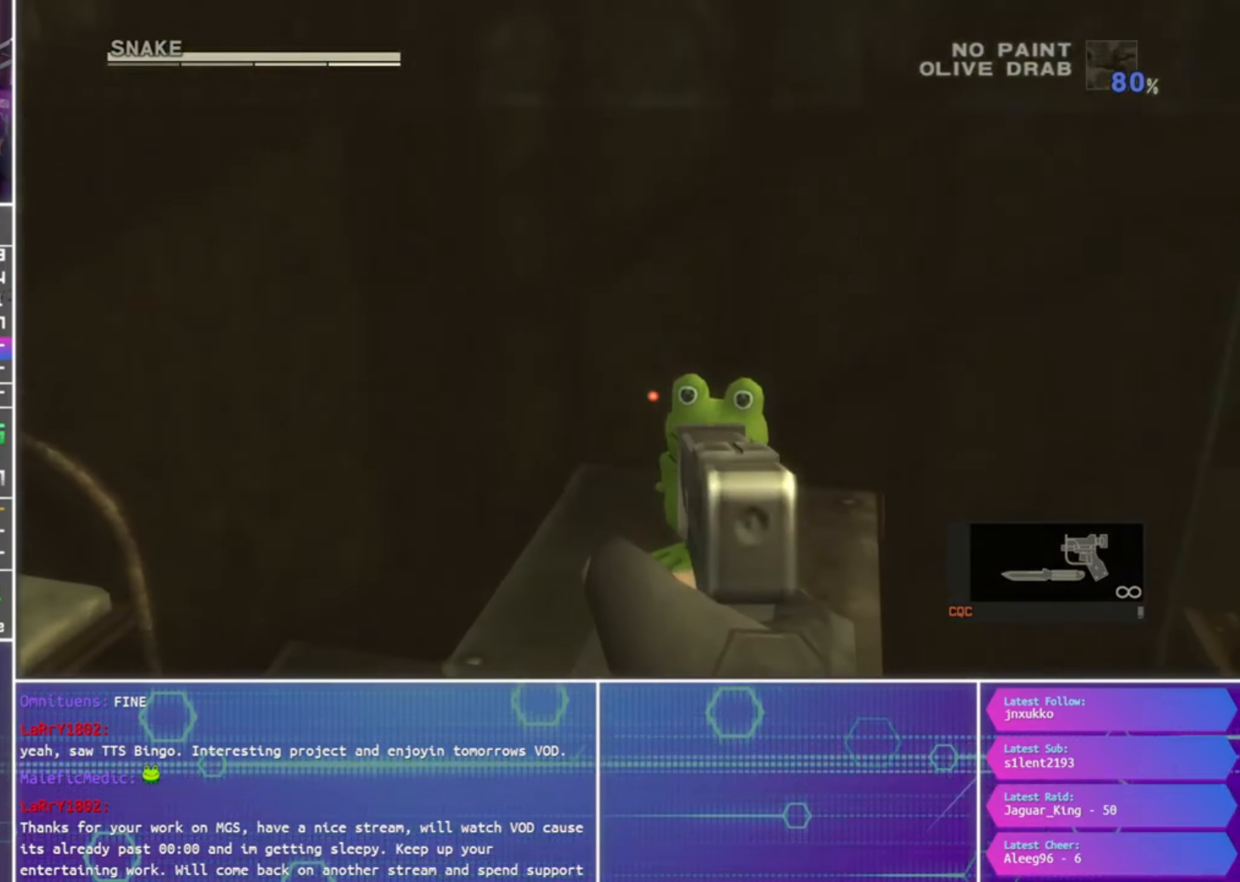
{"buttons": [], "left_stick": "down", "right_stick": "center", "events": [[200, "SQUARE", "up"], [200, "left_stick", "center"], [266, "R1", "up"], [366, "left_stick", "down"]]}
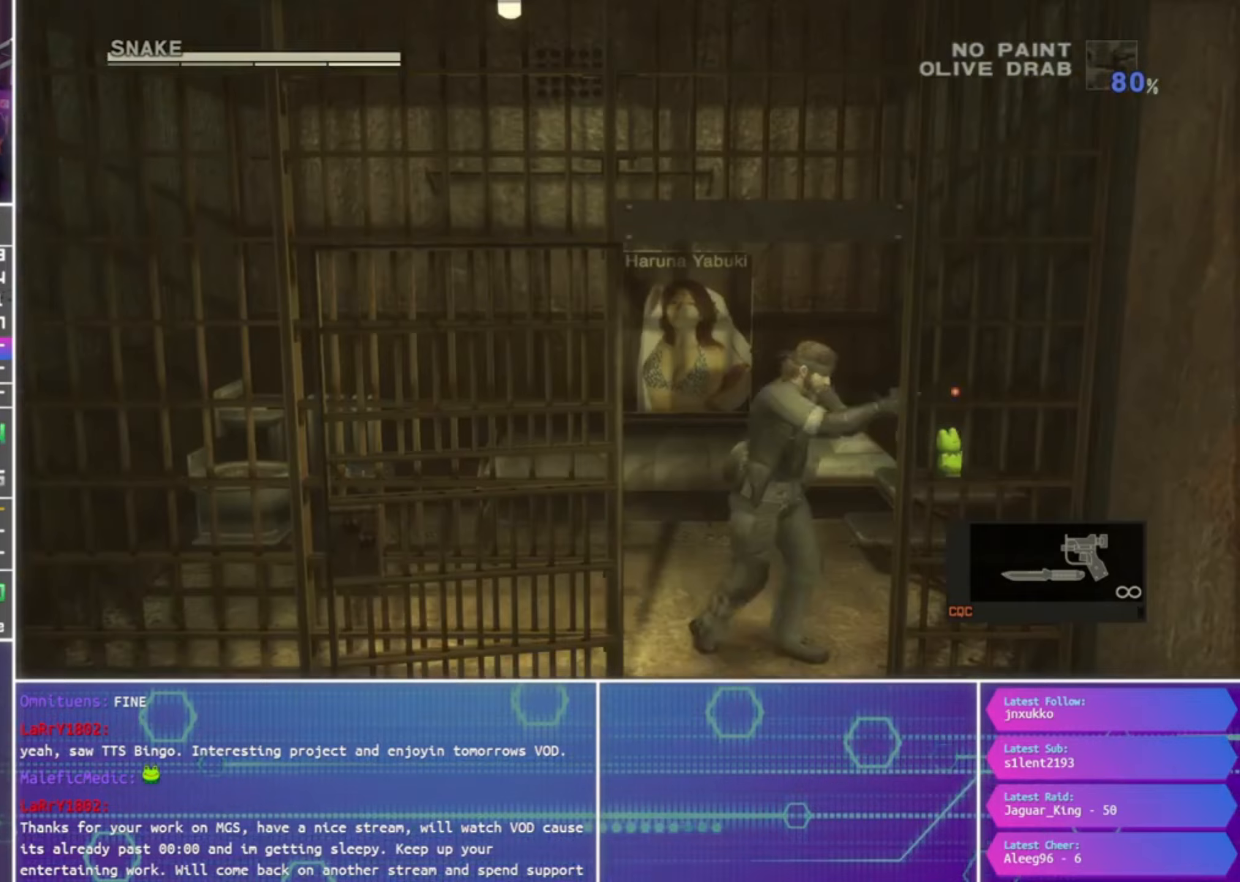
{"buttons": [], "left_stick": "right", "right_stick": "center", "events": [[400, "left_stick", "right"]]}
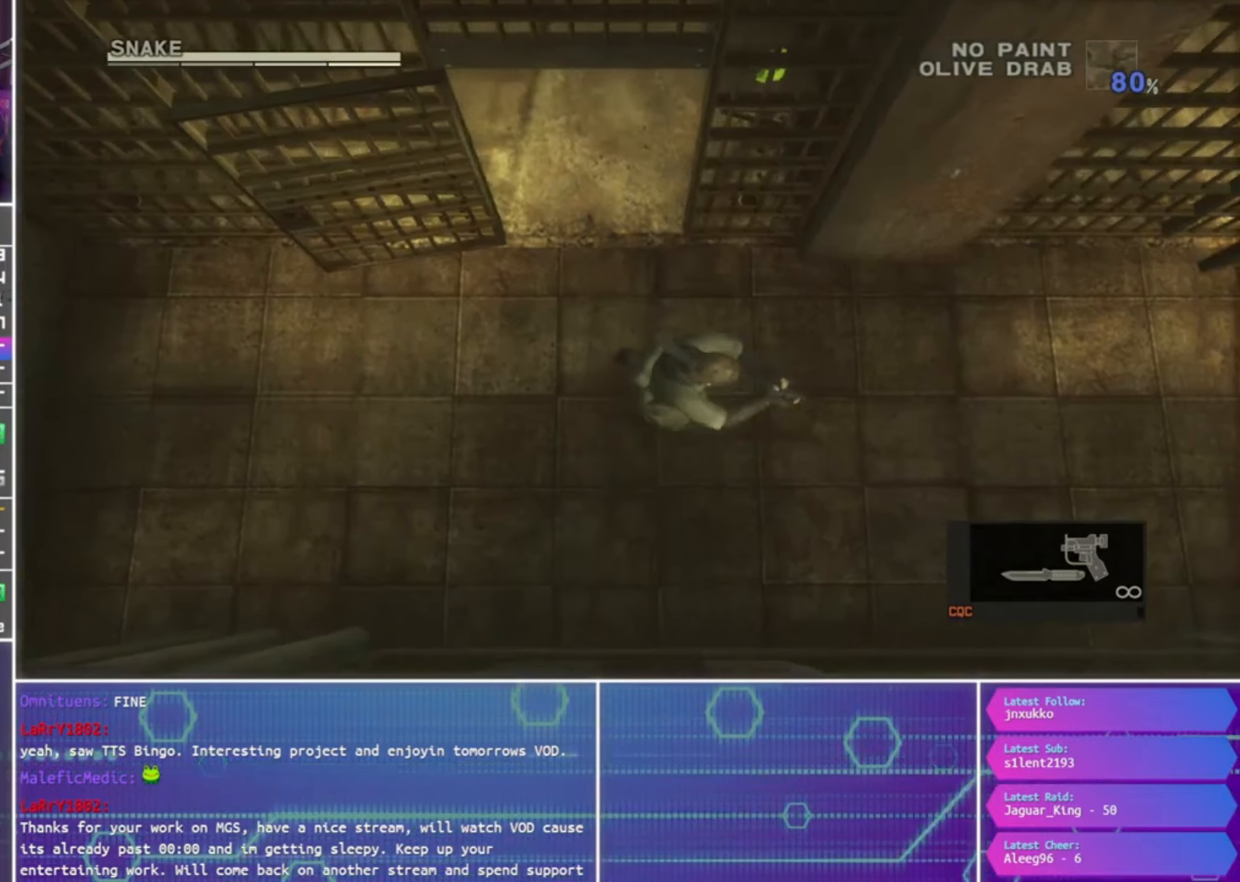
{"buttons": [], "left_stick": "right", "right_stick": "center", "events": []}
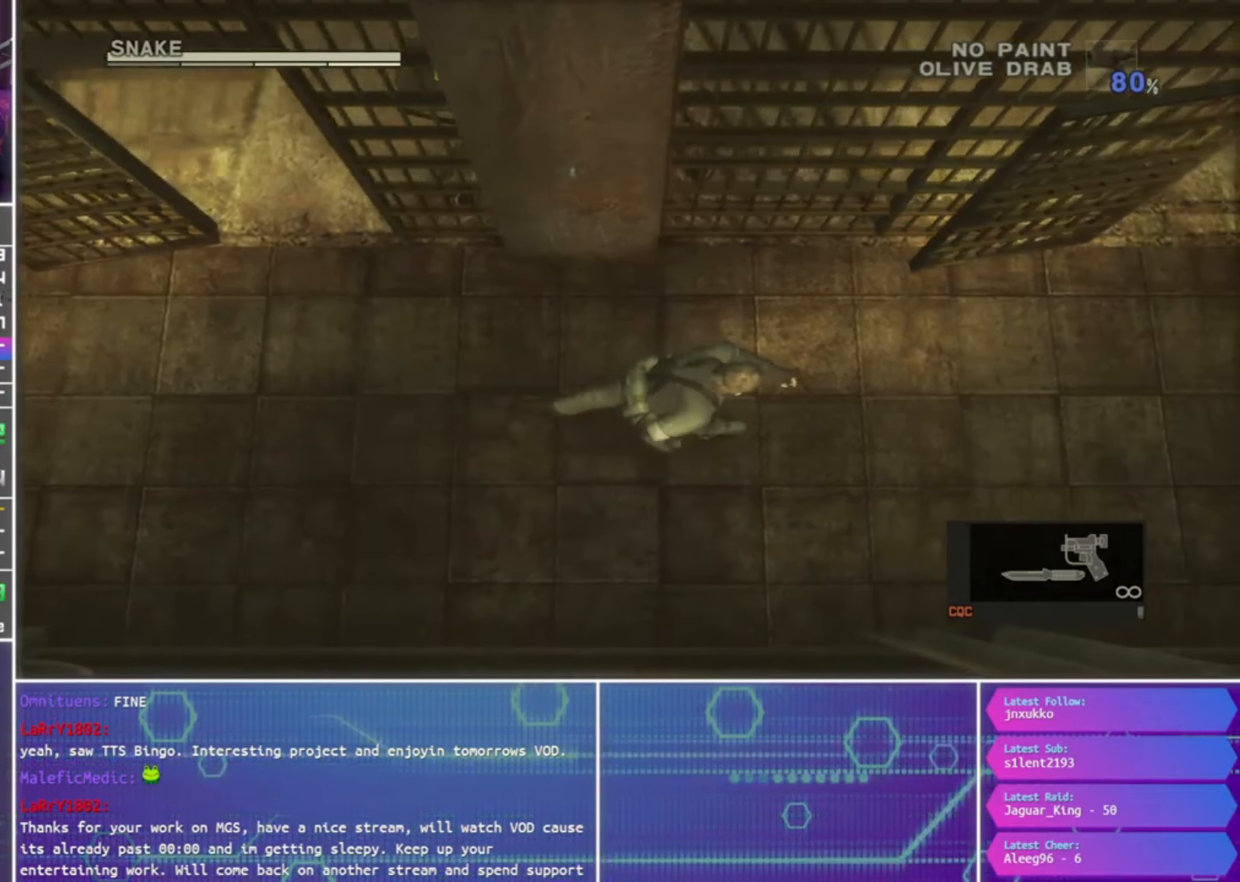
{"buttons": ["SQUARE"], "left_stick": "right", "right_stick": "center", "events": [[367, "SQUARE", "down"]]}
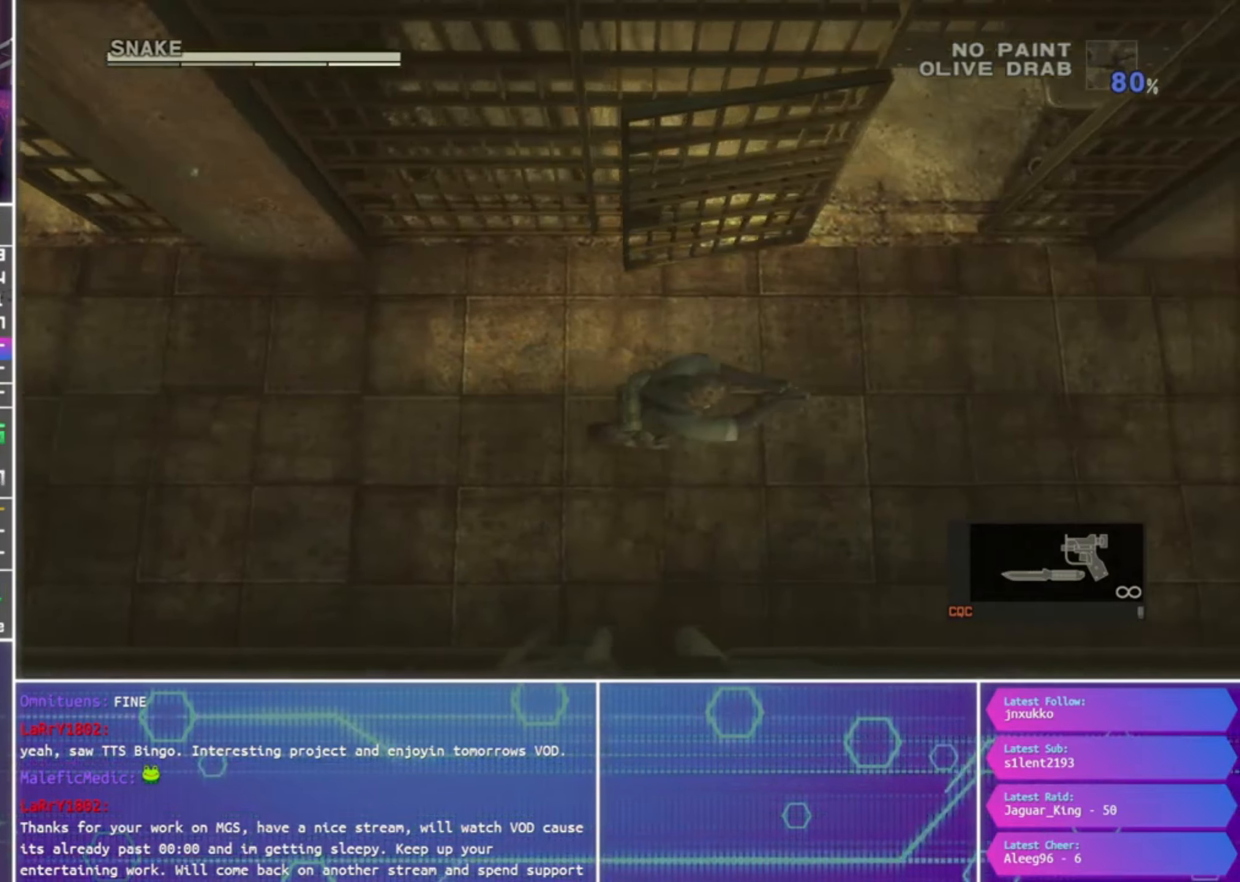
{"buttons": [], "left_stick": "right", "right_stick": "center", "events": [[200, "SQUARE", "up"]]}
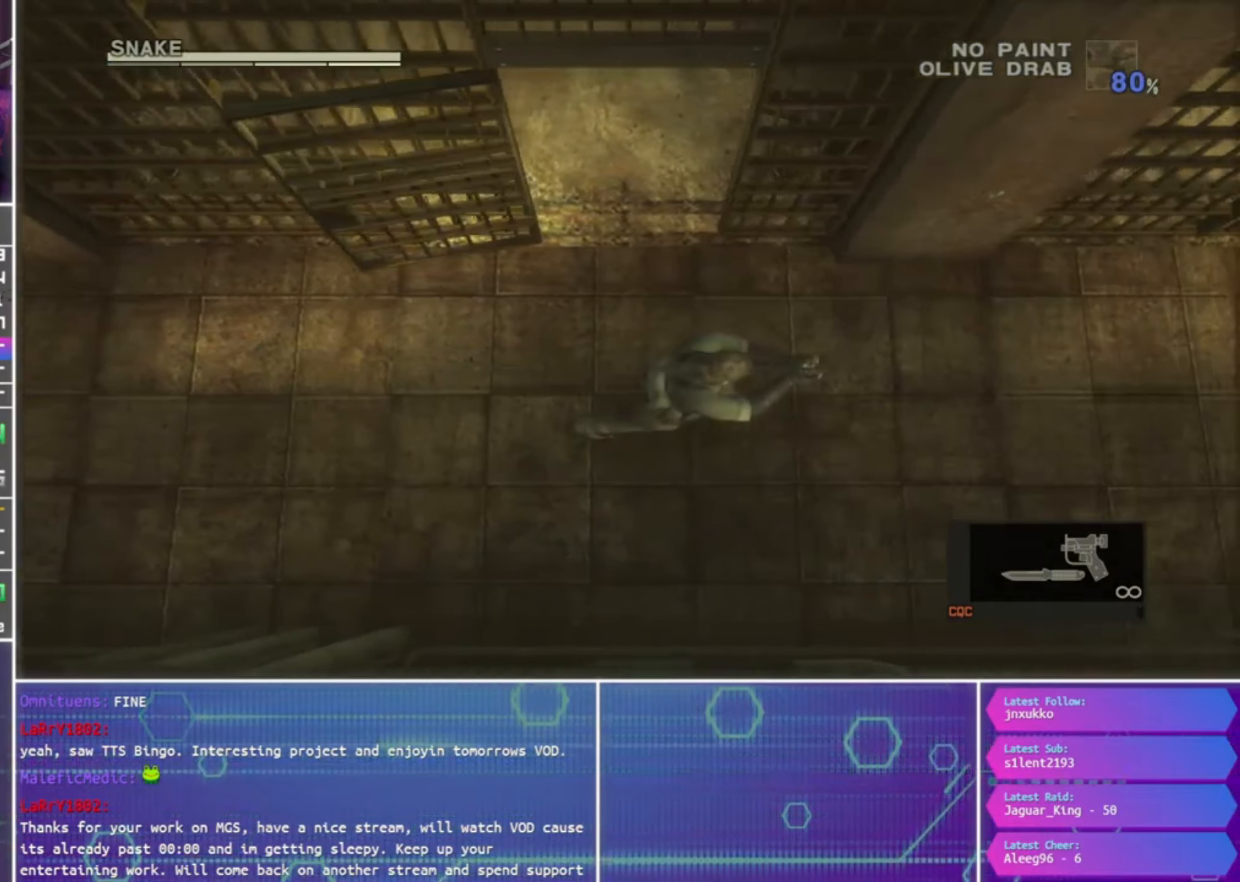
{"buttons": [], "left_stick": "right", "right_stick": "center", "events": []}
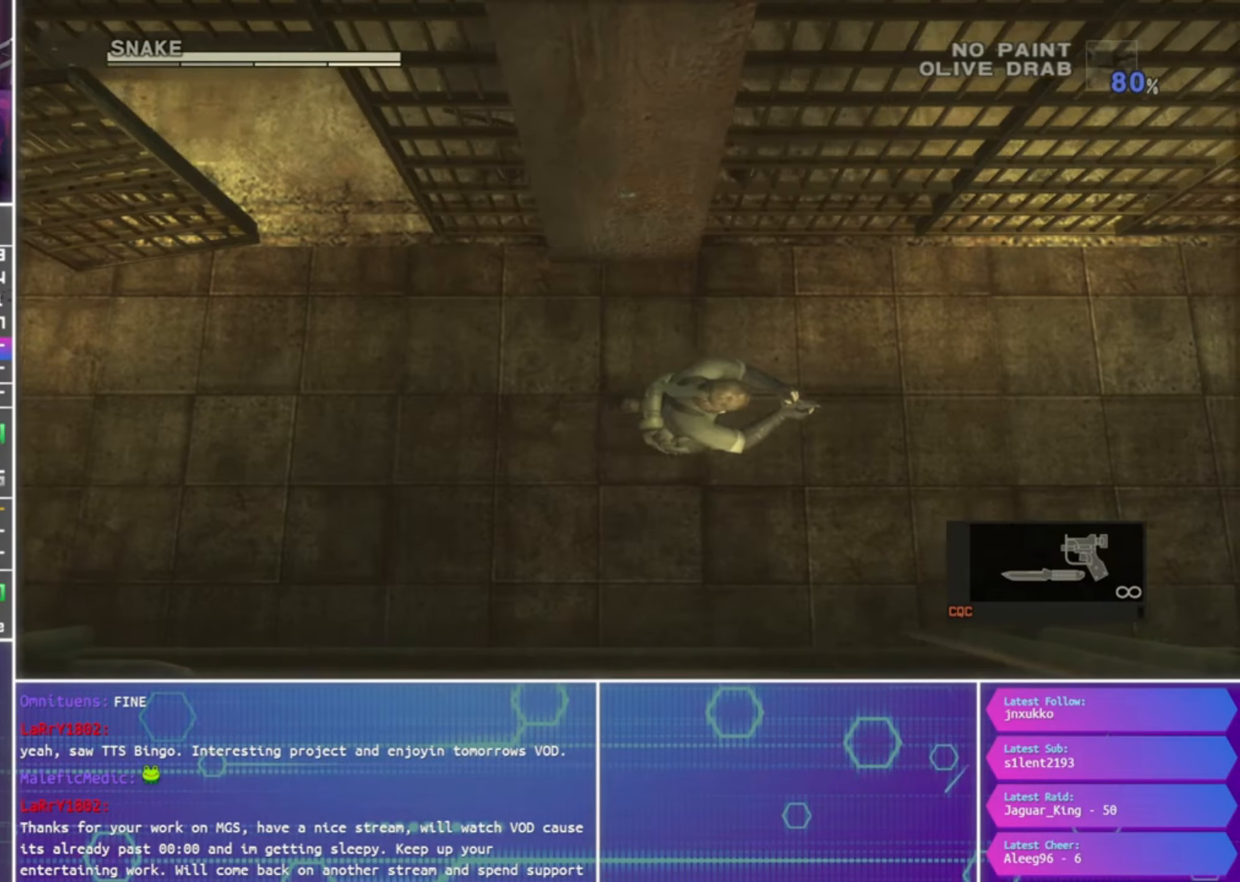
{"buttons": [], "left_stick": "right", "right_stick": "center", "events": []}
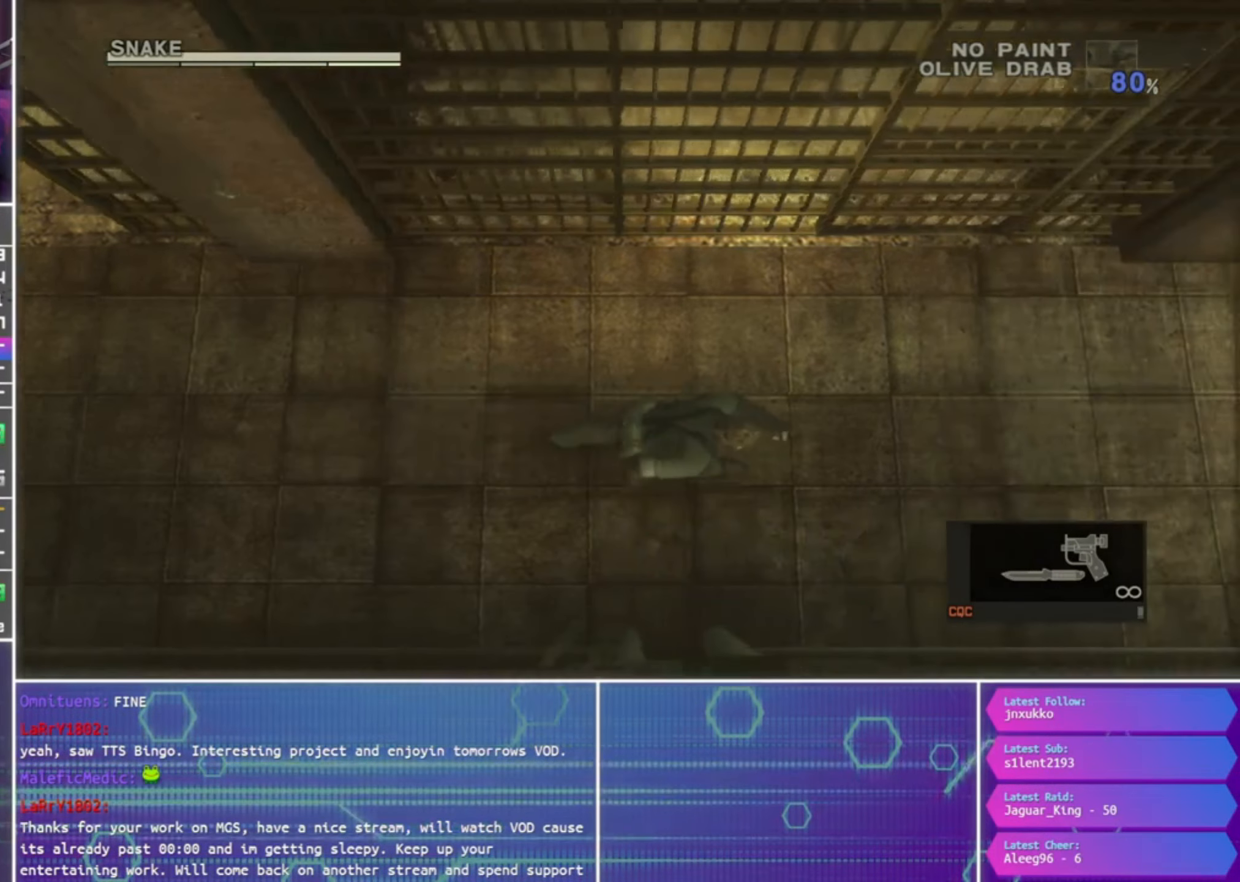
{"buttons": [], "left_stick": "right", "right_stick": "center", "events": []}
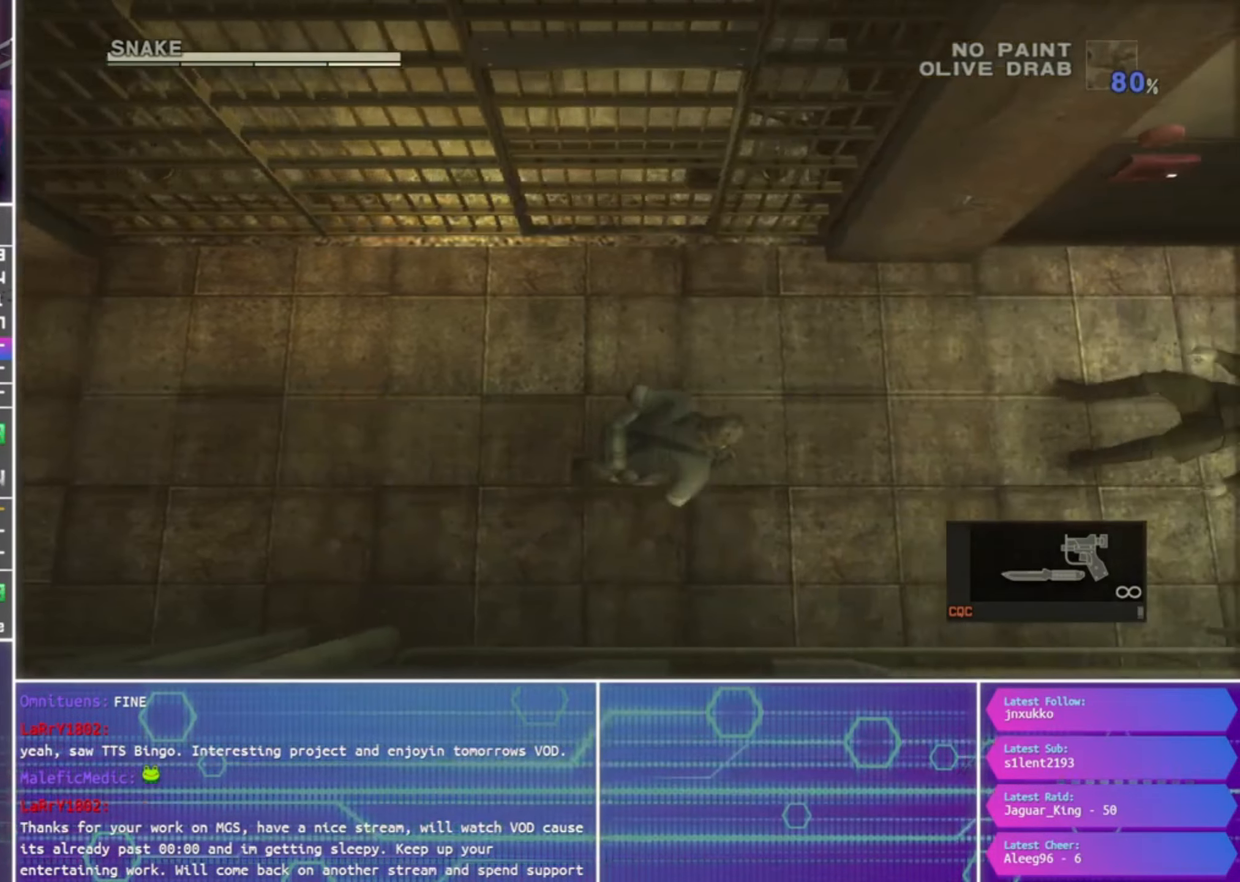
{"buttons": [], "left_stick": "right", "right_stick": "center", "events": []}
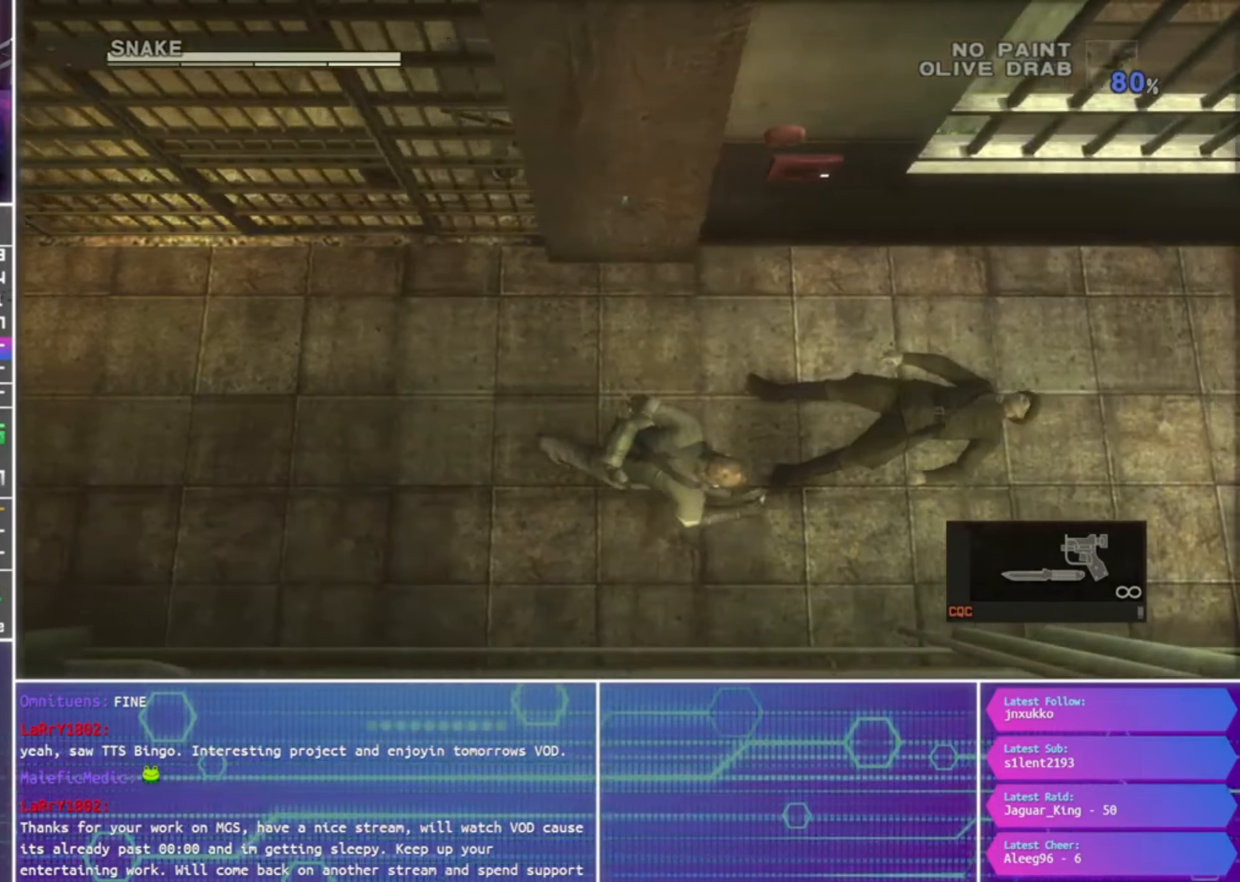
{"buttons": [], "left_stick": "right", "right_stick": "center", "events": []}
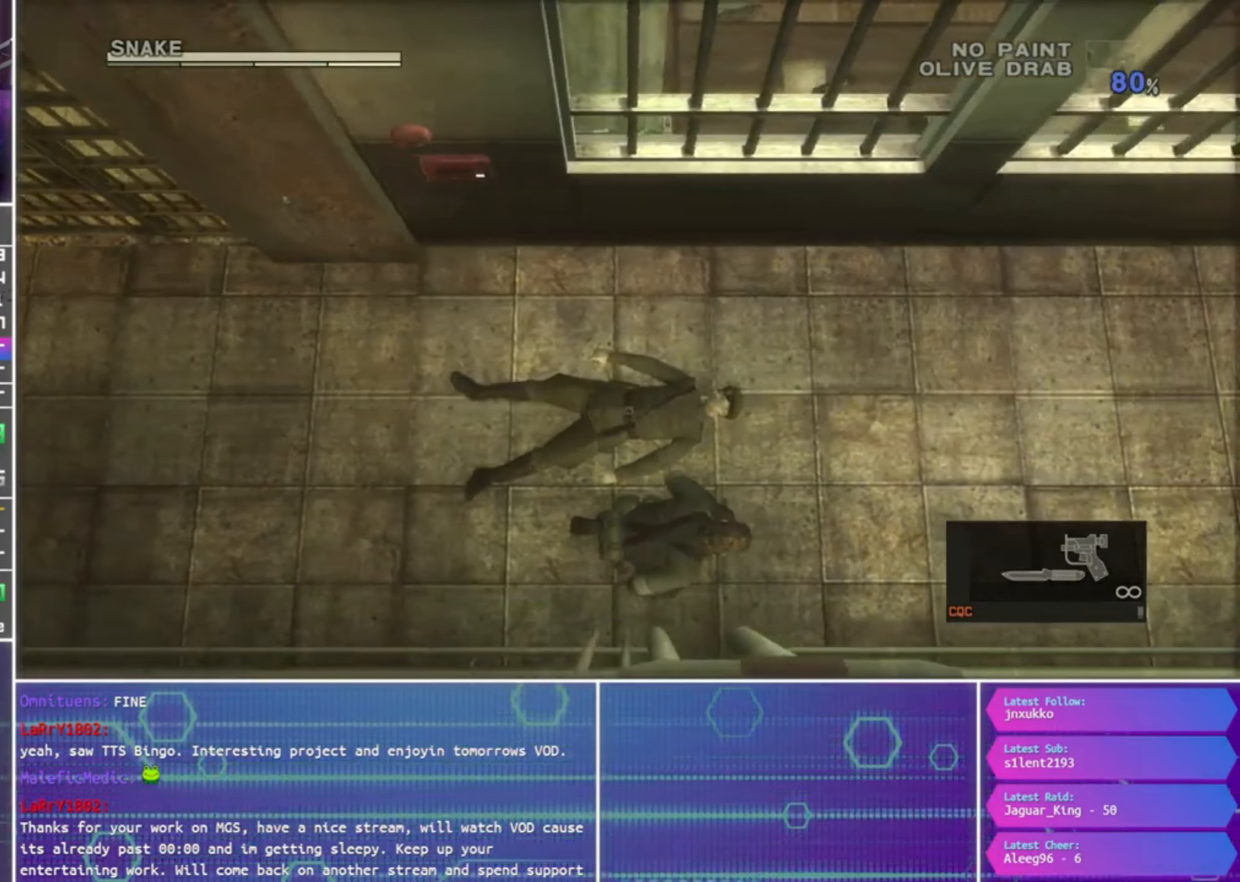
{"buttons": [], "left_stick": "right", "right_stick": "center", "events": []}
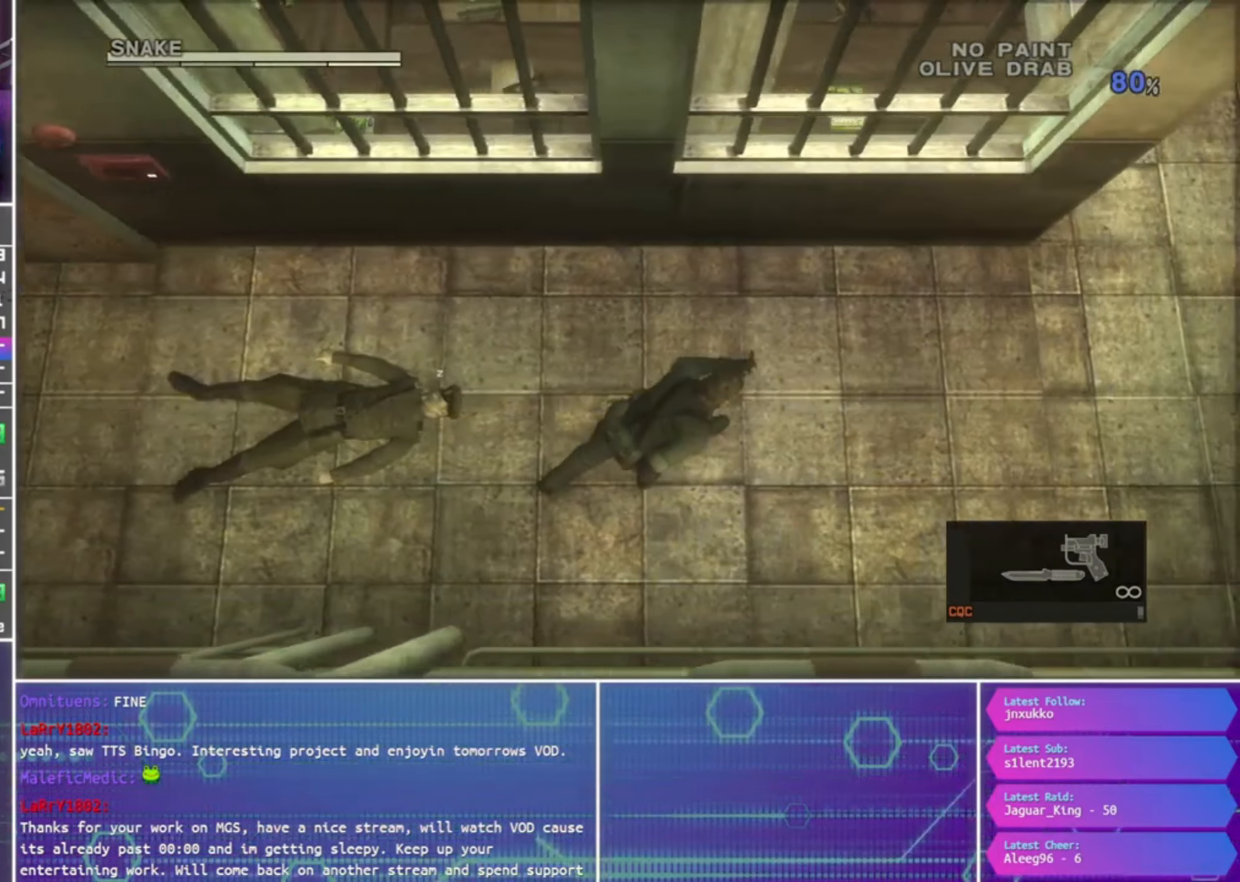
{"buttons": [], "left_stick": "right", "right_stick": "center", "events": []}
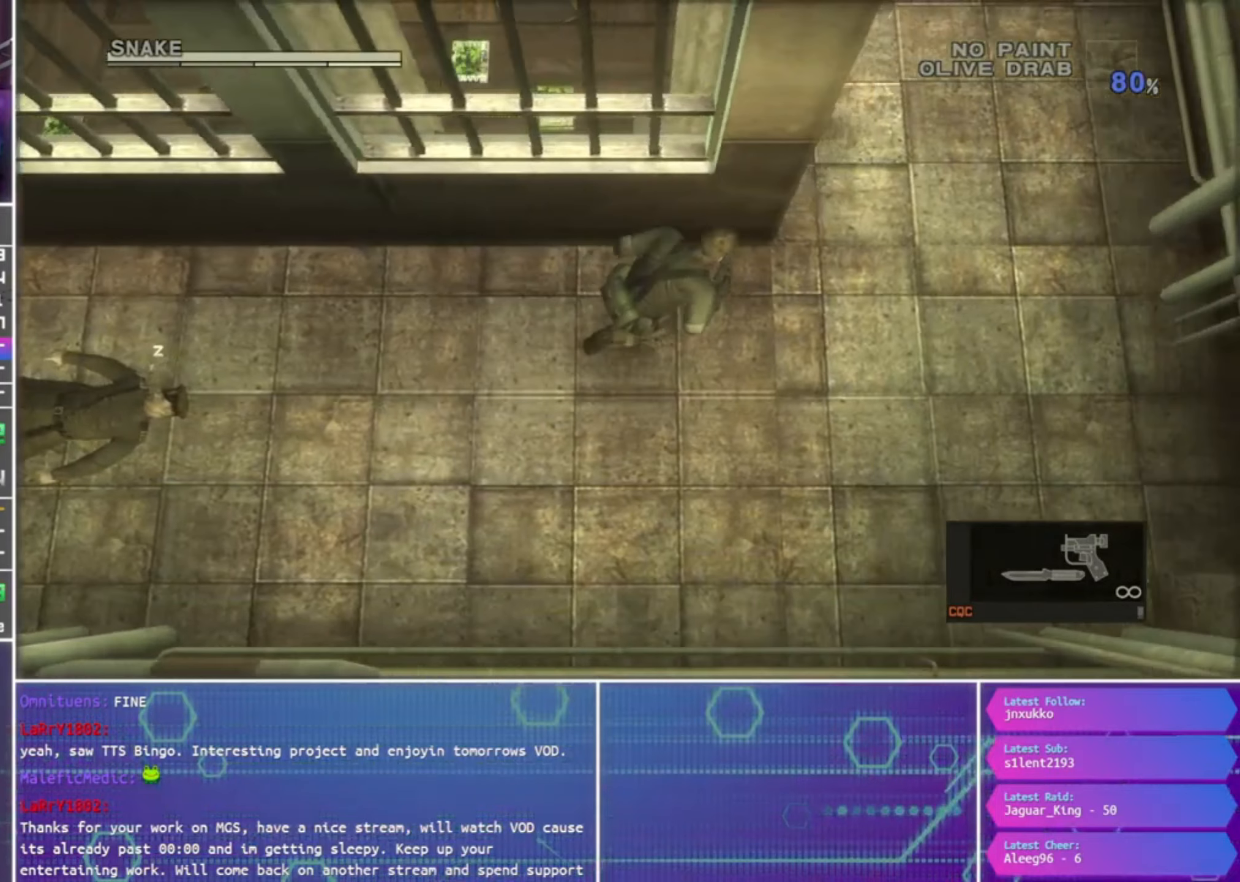
{"buttons": [], "left_stick": "up-right", "right_stick": "center", "events": [[200, "left_stick", "up-right"]]}
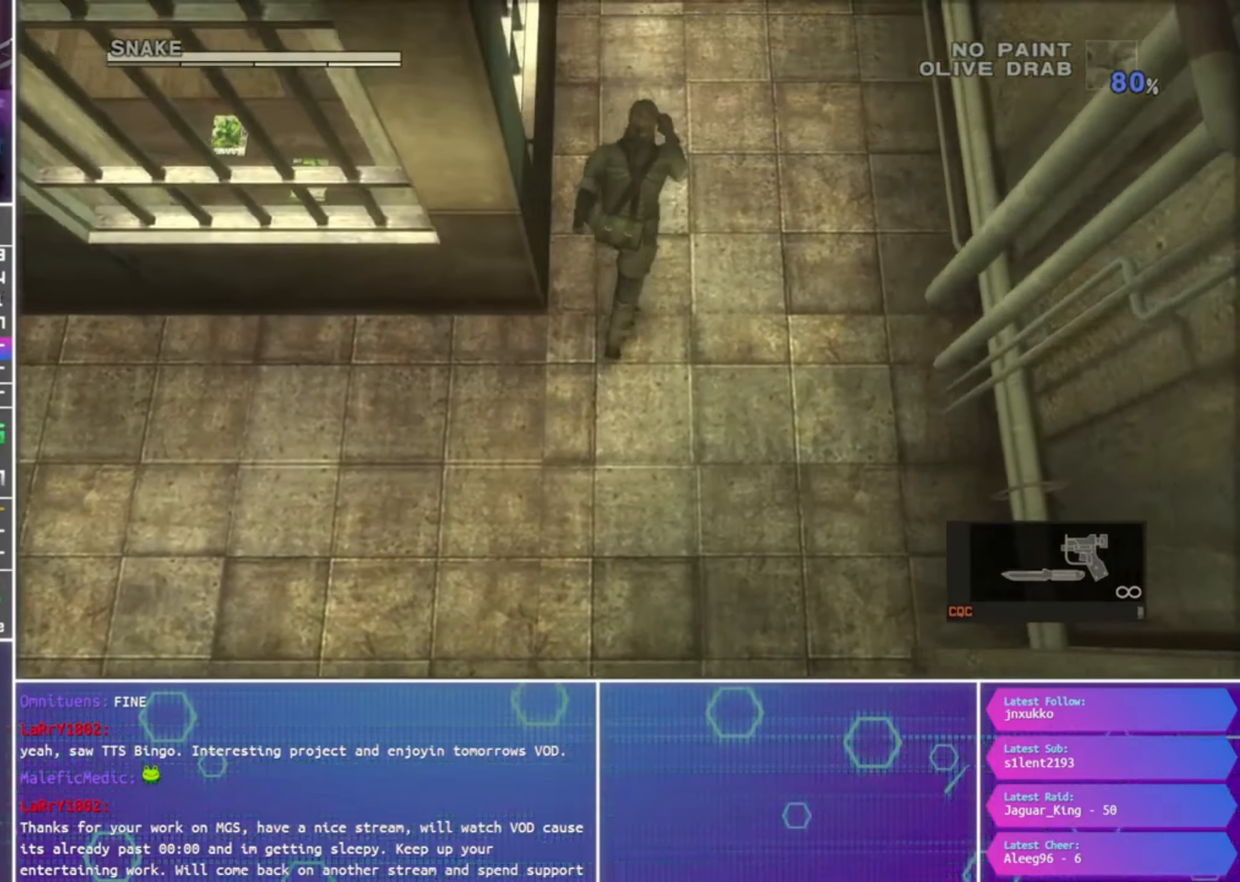
{"buttons": [], "left_stick": "up", "right_stick": "center", "events": [[134, "left_stick", "up"]]}
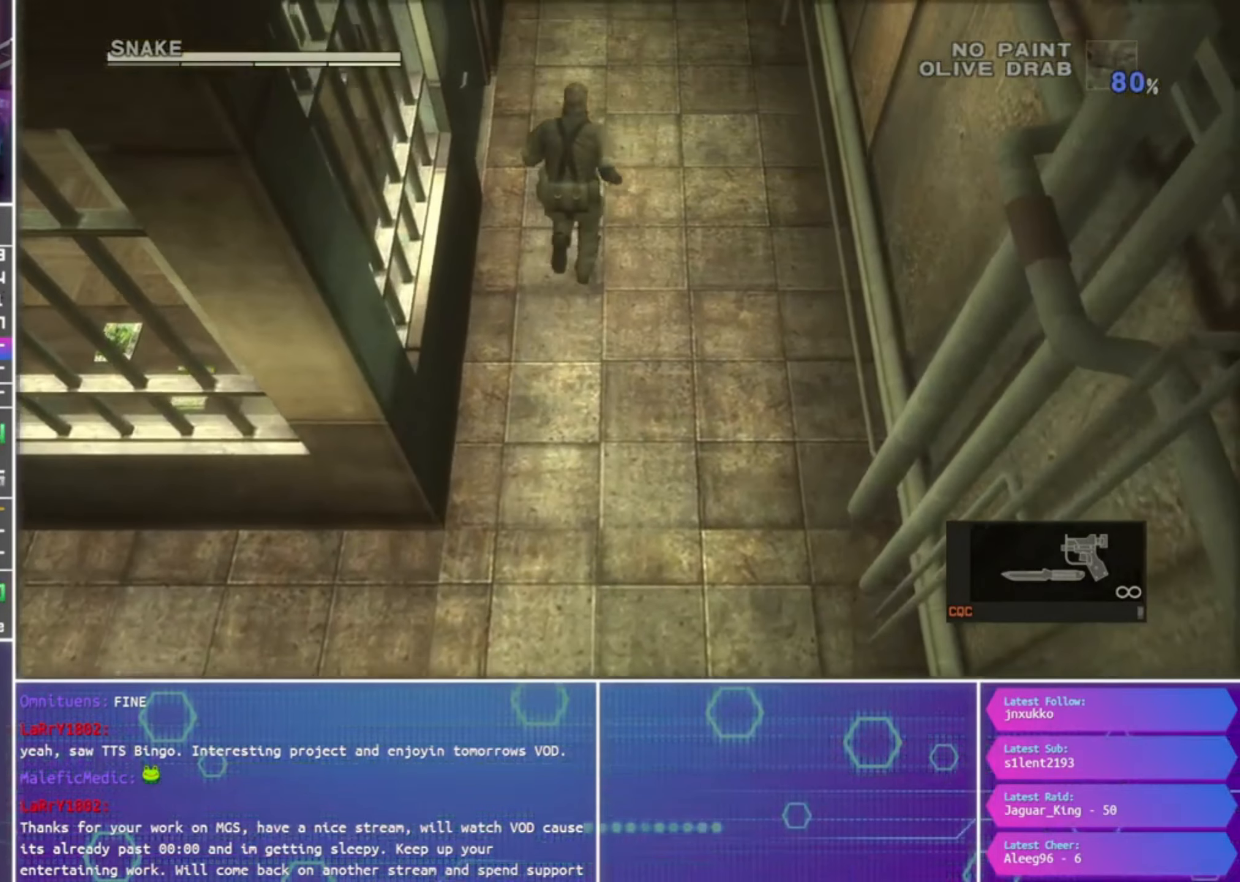
{"buttons": [], "left_stick": "up", "right_stick": "center", "events": []}
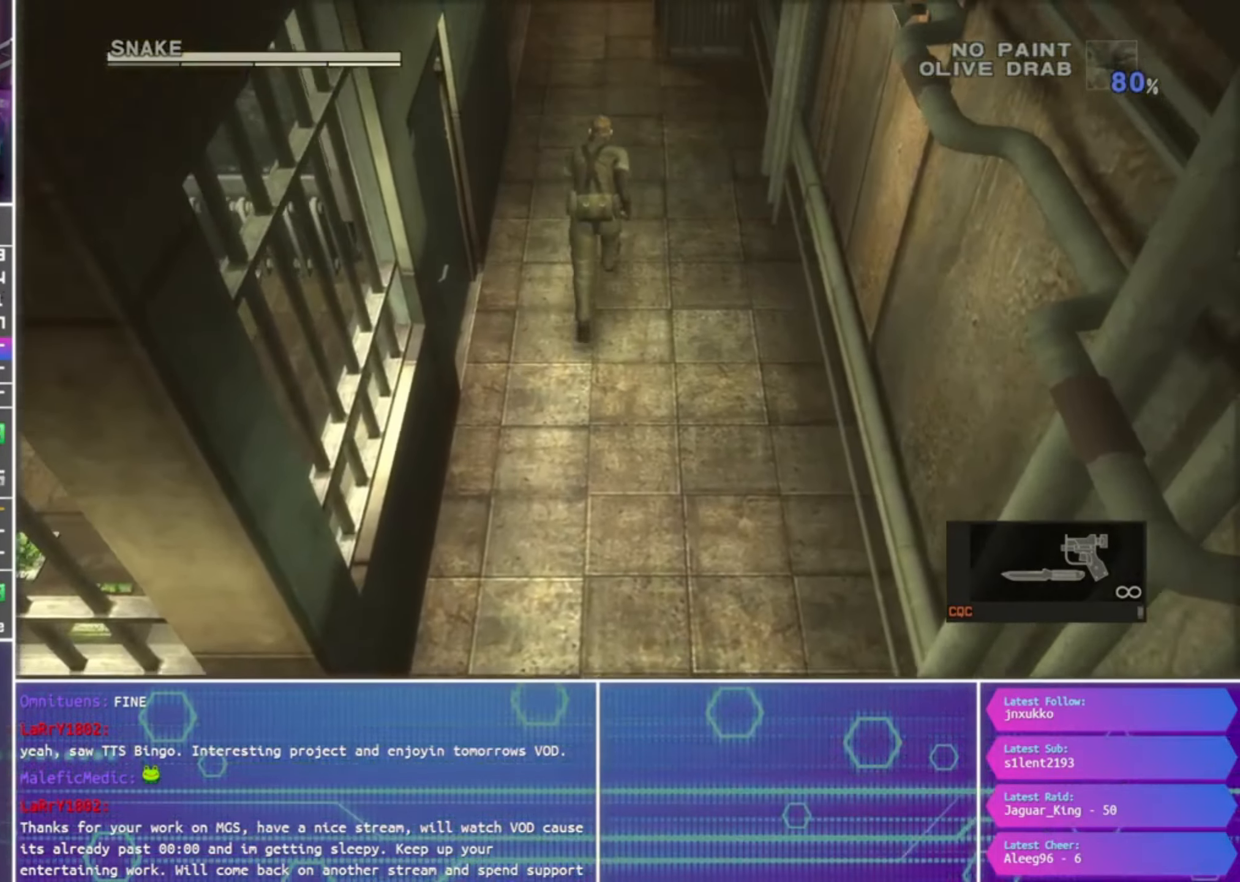
{"buttons": [], "left_stick": "up", "right_stick": "center", "events": []}
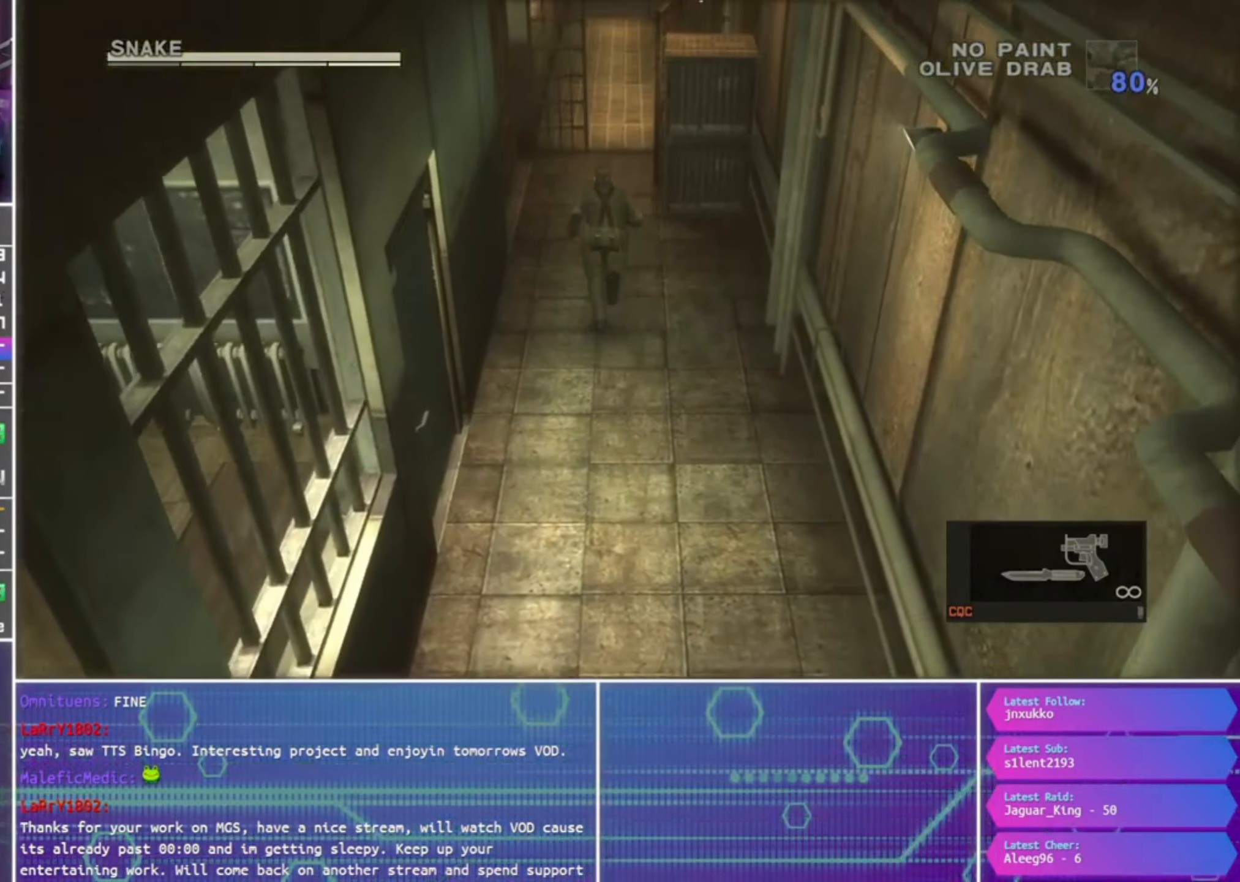
{"buttons": [], "left_stick": "up", "right_stick": "center", "events": []}
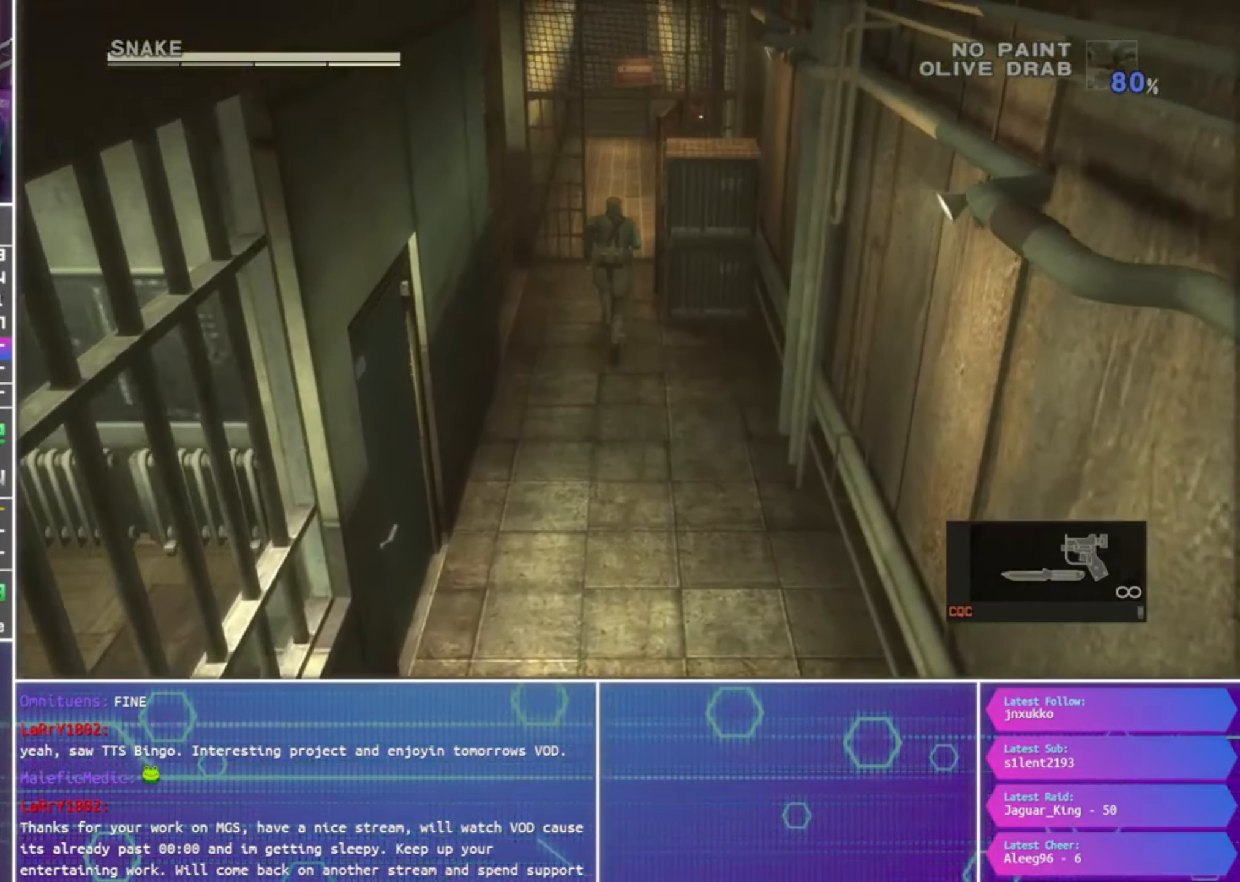
{"buttons": [], "left_stick": "up", "right_stick": "center", "events": []}
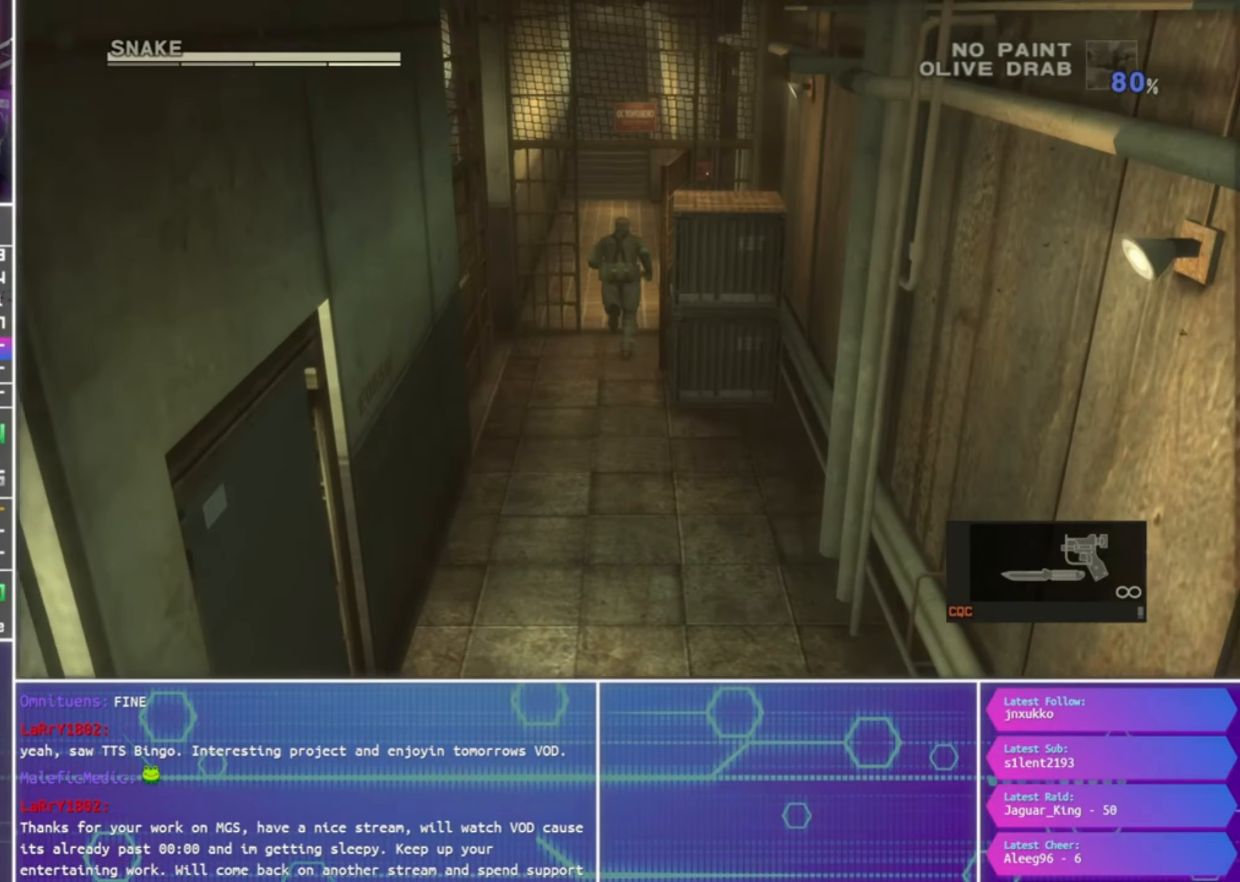
{"buttons": [], "left_stick": "up", "right_stick": "center", "events": []}
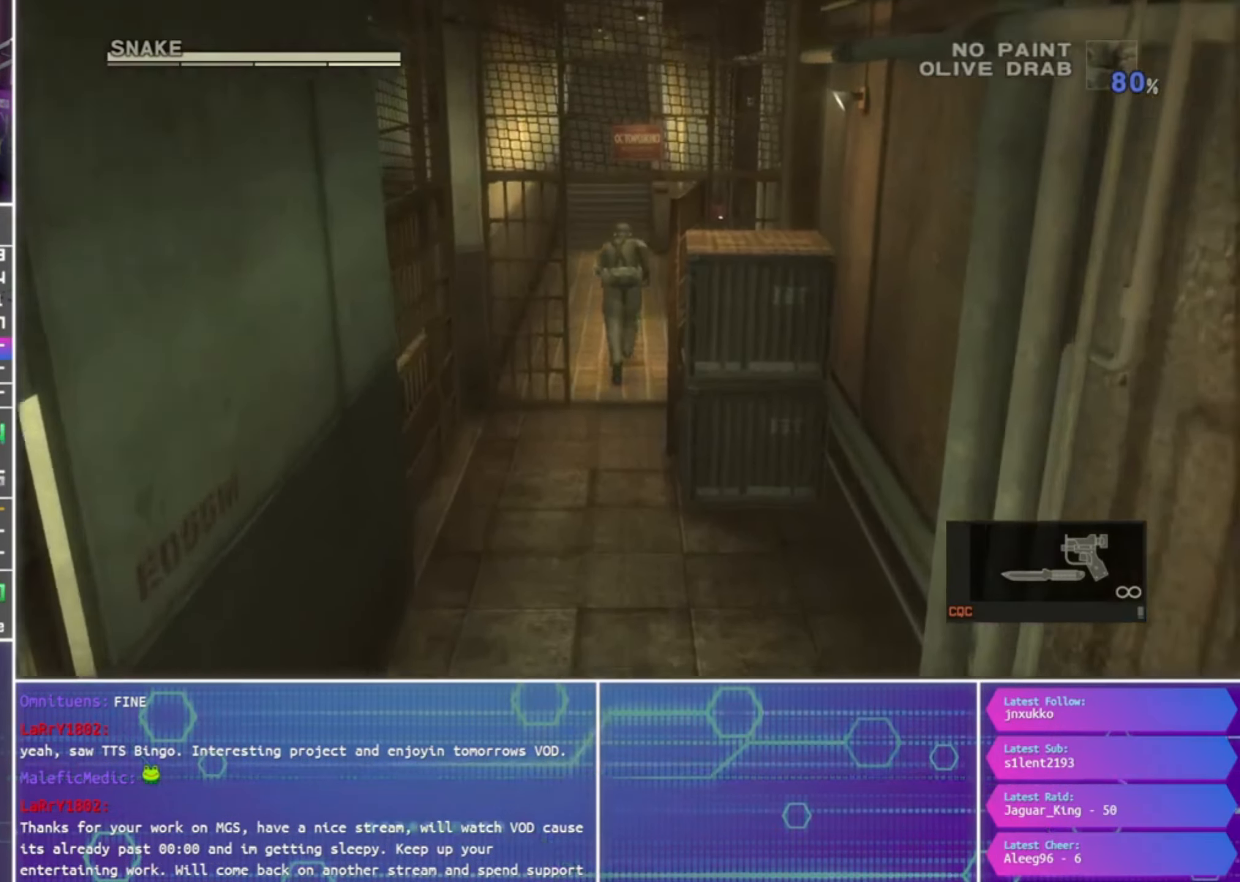
{"buttons": [], "left_stick": "up", "right_stick": "center", "events": []}
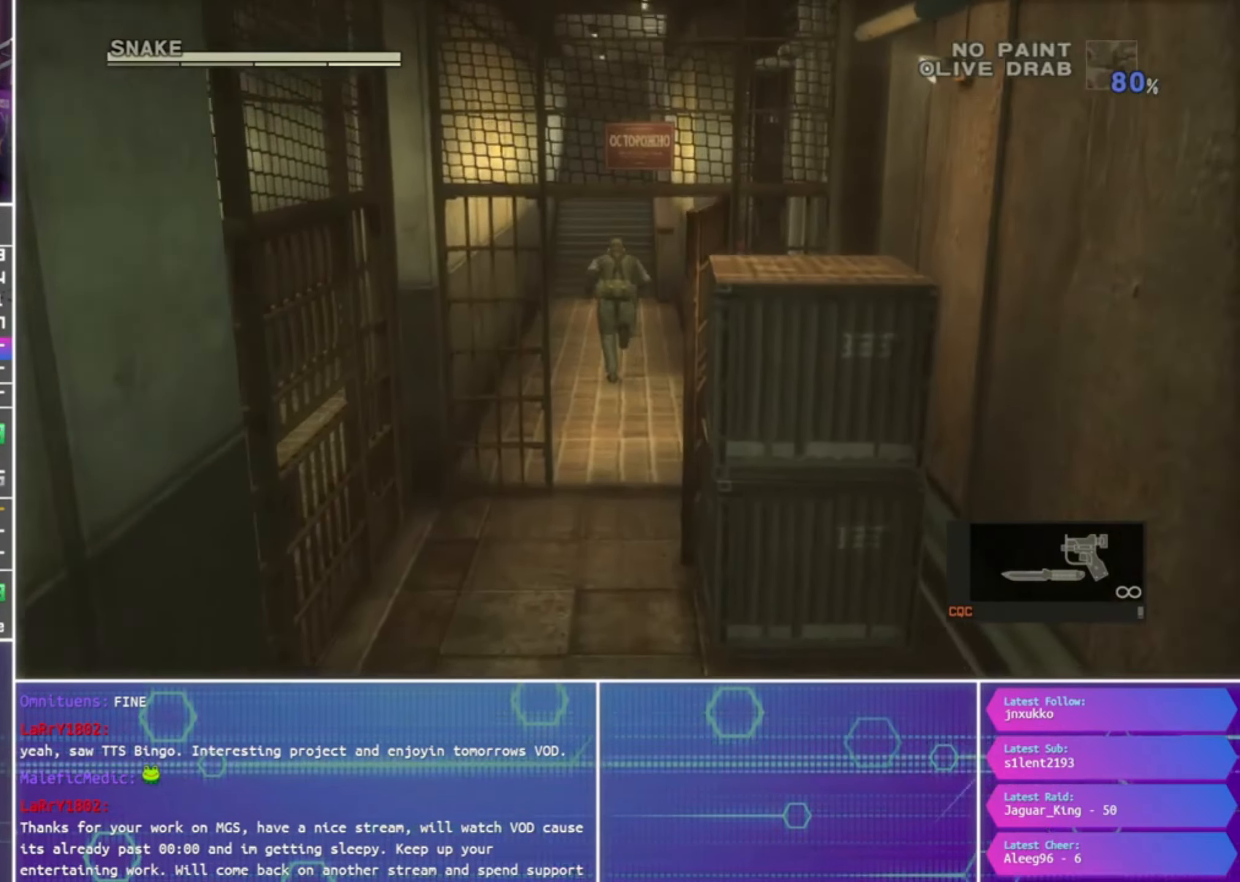
{"buttons": [], "left_stick": "up", "right_stick": "center", "events": []}
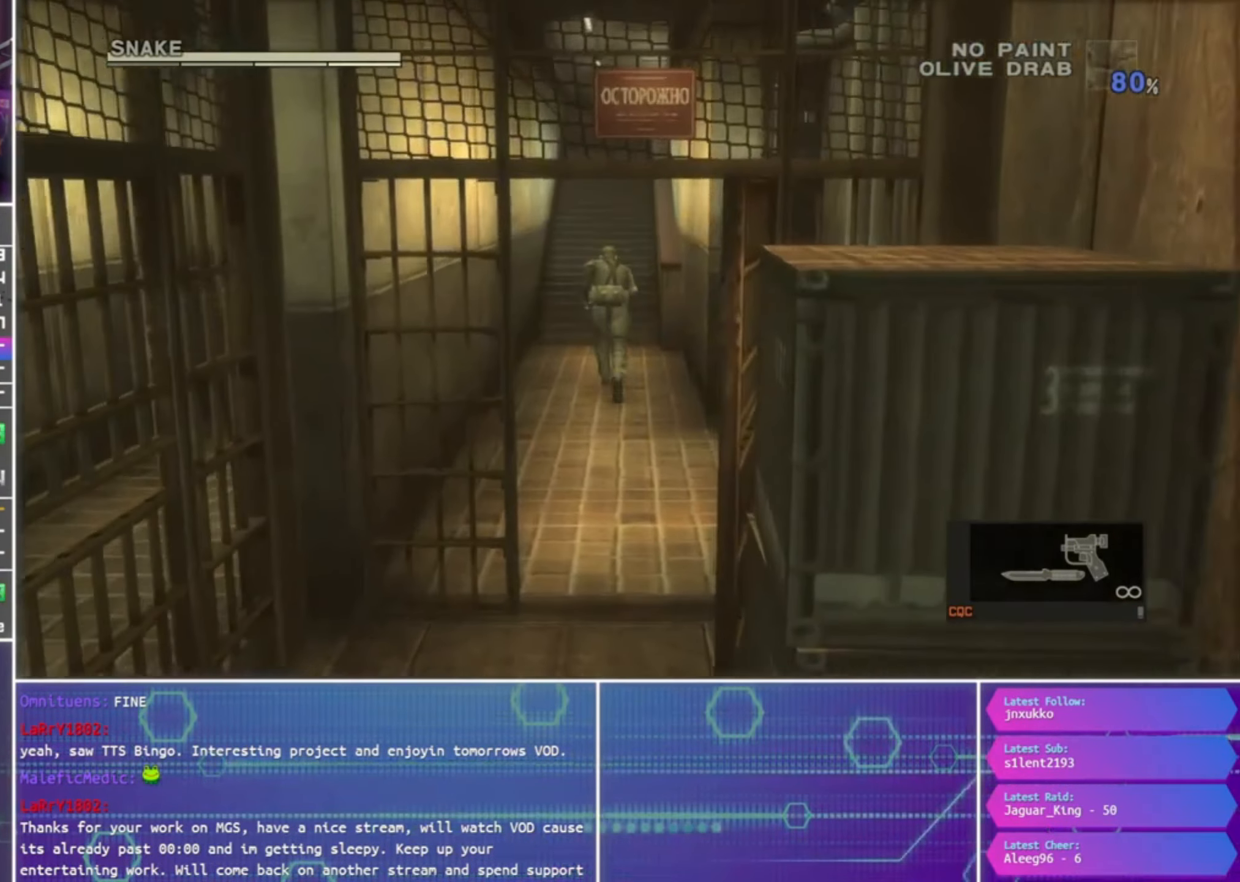
{"buttons": [], "left_stick": "up", "right_stick": "center", "events": []}
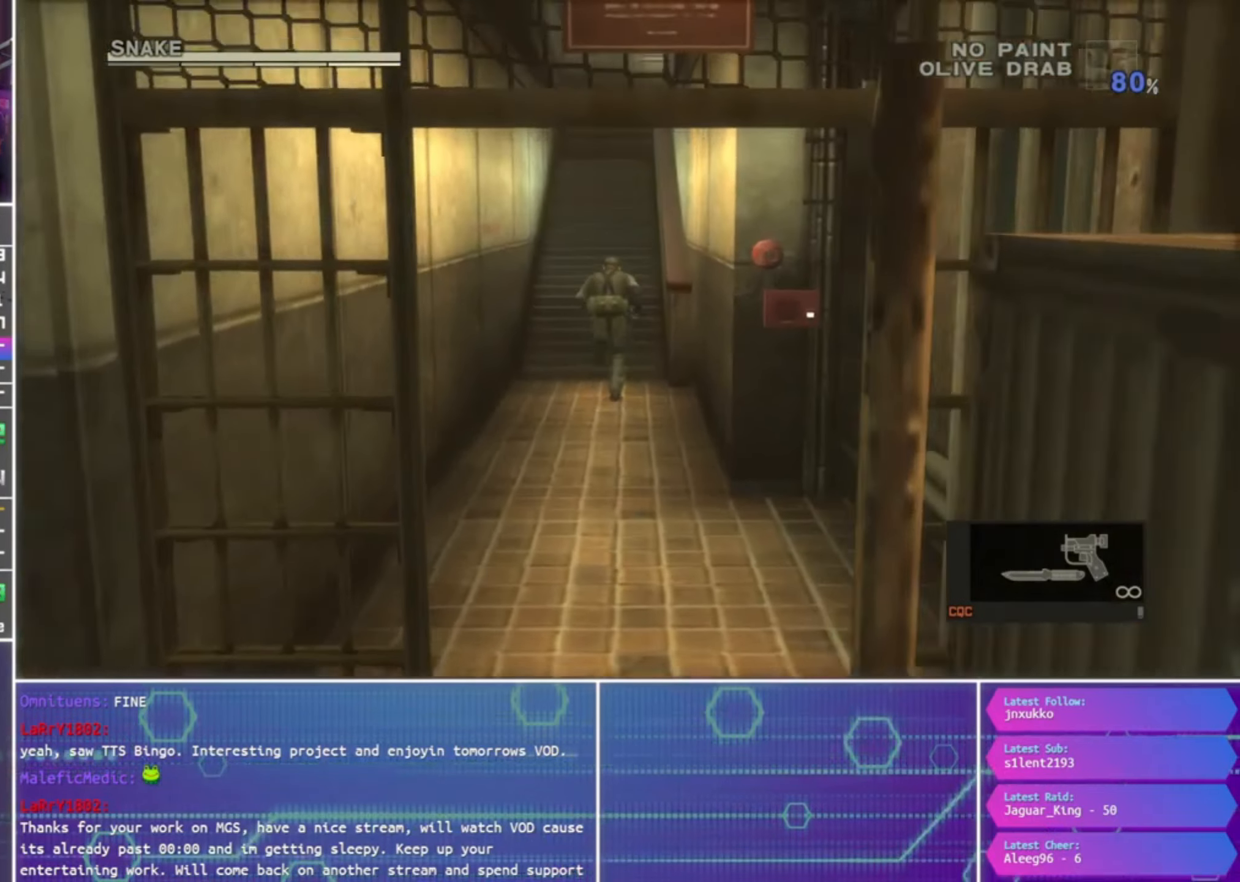
{"buttons": [], "left_stick": "up", "right_stick": "center", "events": []}
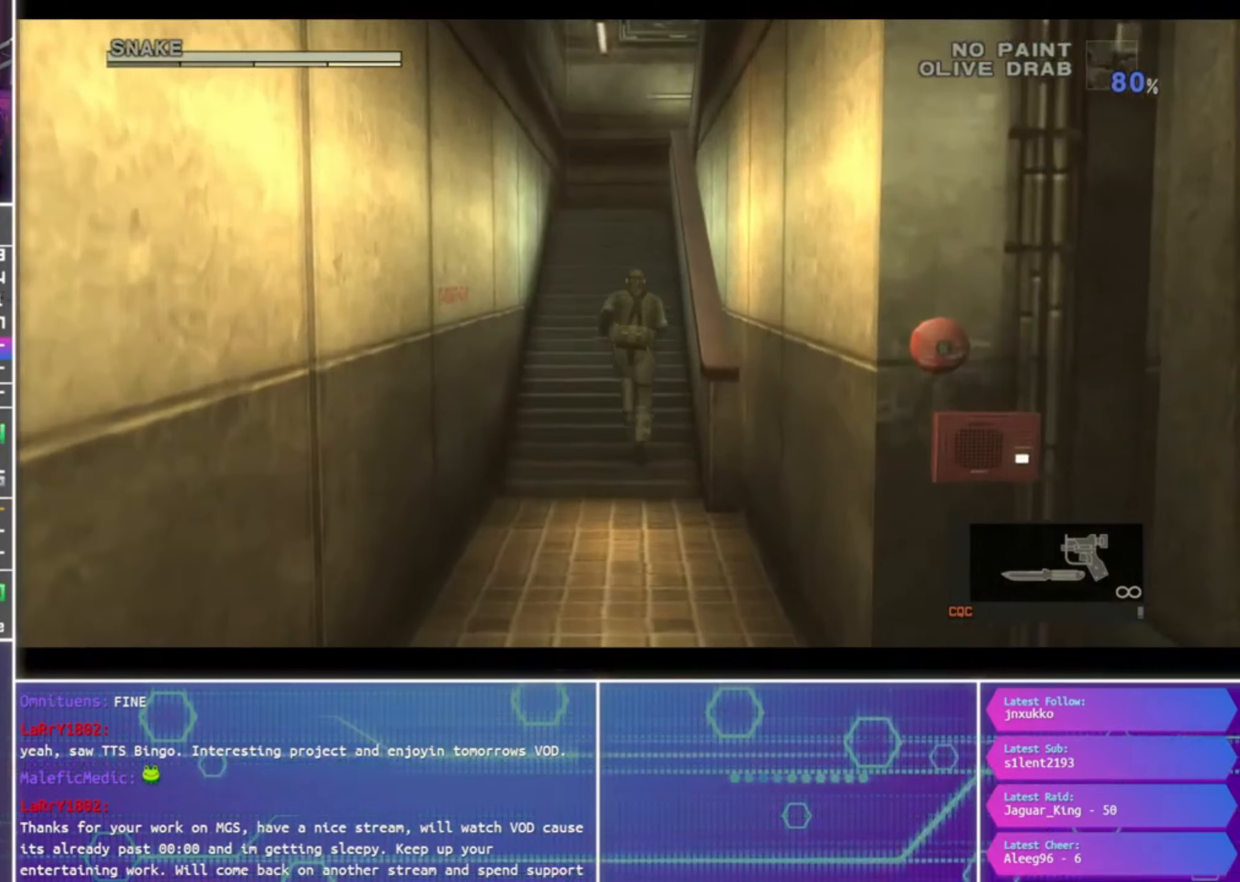
{"buttons": ["CROSS"], "left_stick": "up", "right_stick": "center", "events": [[100, "CROSS", "down"], [166, "CROSS", "up"], [266, "CROSS", "down"], [366, "CROSS", "up"], [433, "CROSS", "down"]]}